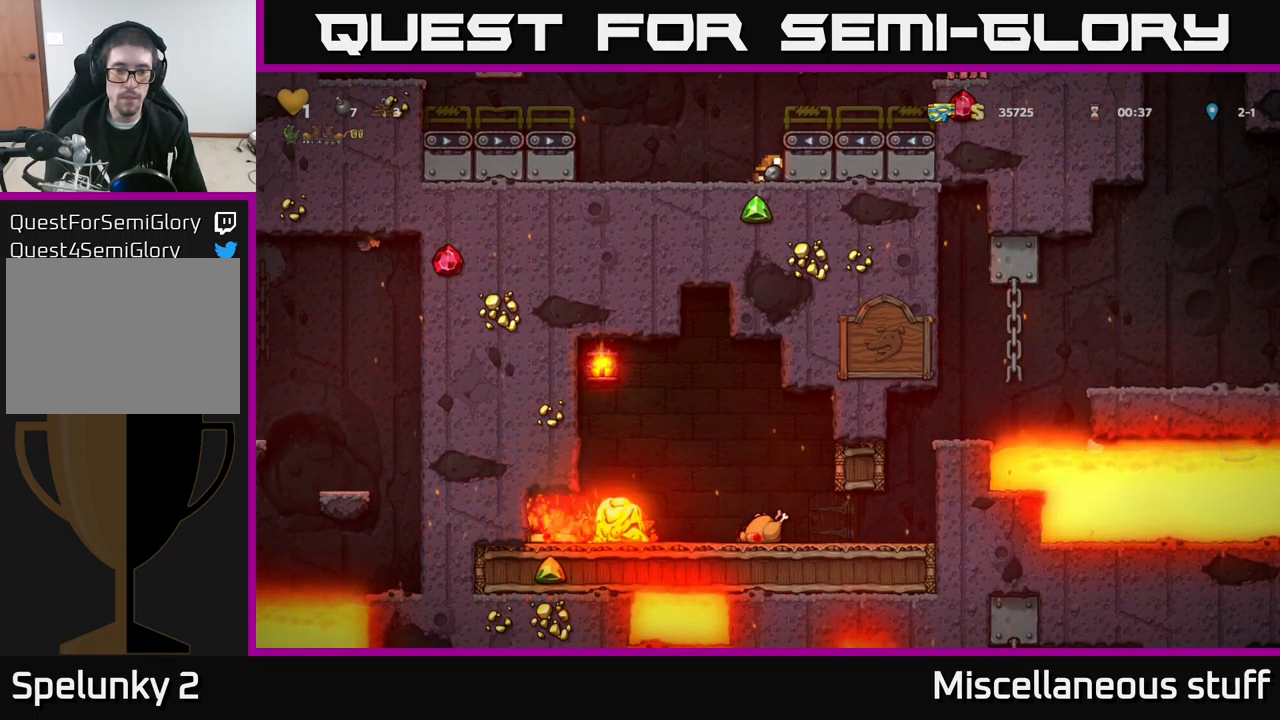
Gameplay with a controller (Xbox layout); each line is a JSON object with the inputs held at the frame after it. "events" lists button and stick changes between this image and that frame as [ms after this image, input, new state], when the widget could be followed in between. Not read: right_stick.
{"buttons": ["DPAD_DOWN"], "left_stick": "center", "events": []}
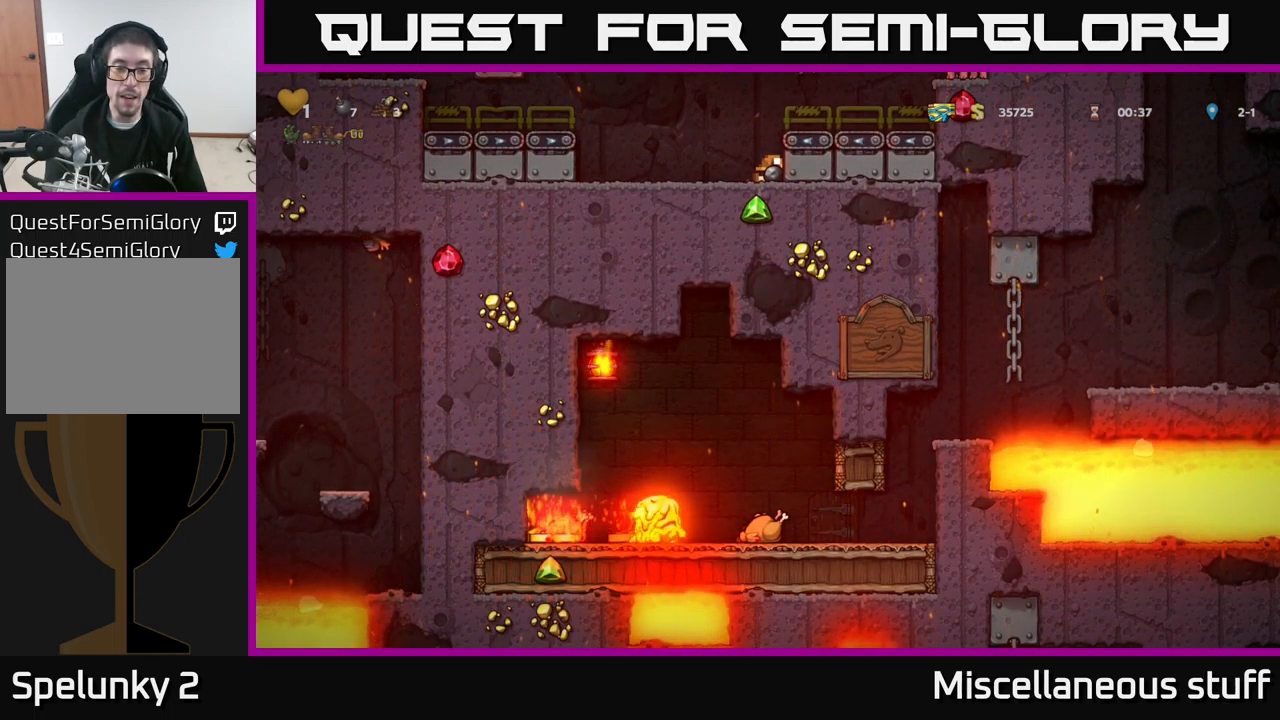
{"buttons": ["DPAD_LEFT"], "left_stick": "center", "events": [[200, "DPAD_DOWN", "up"], [234, "DPAD_LEFT", "down"]]}
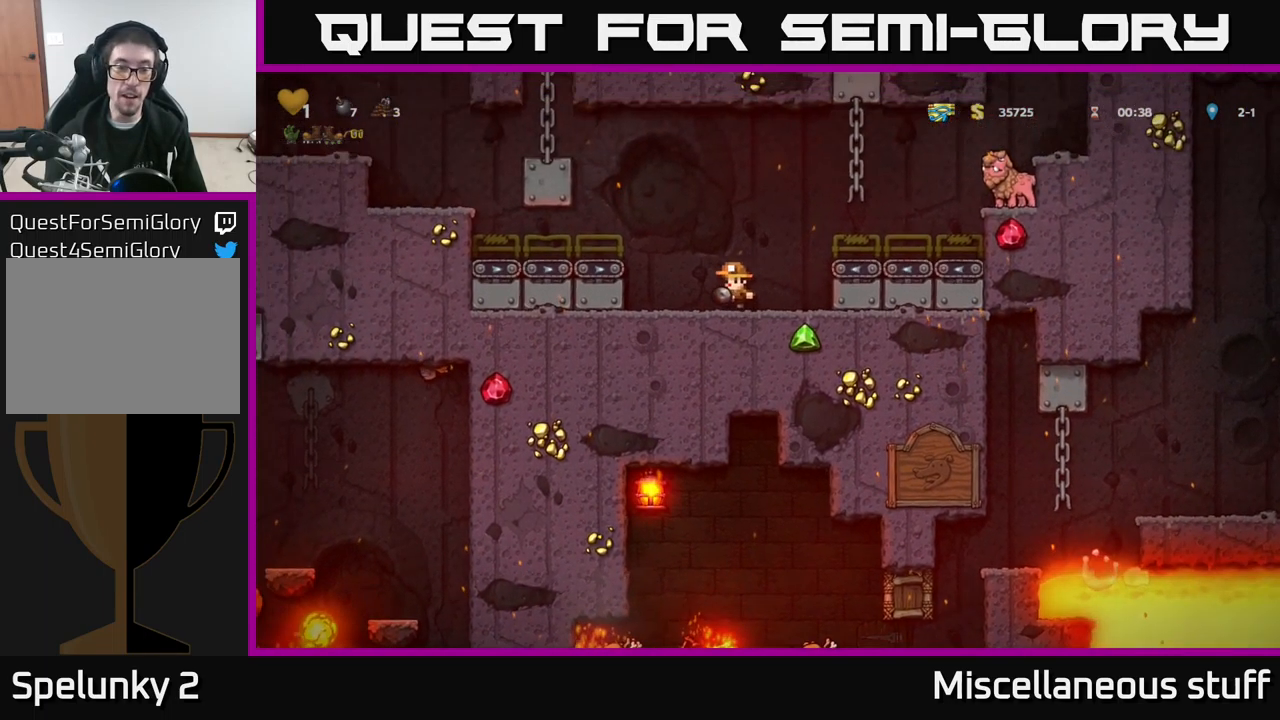
{"buttons": [], "left_stick": "center", "events": [[134, "DPAD_LEFT", "up"]]}
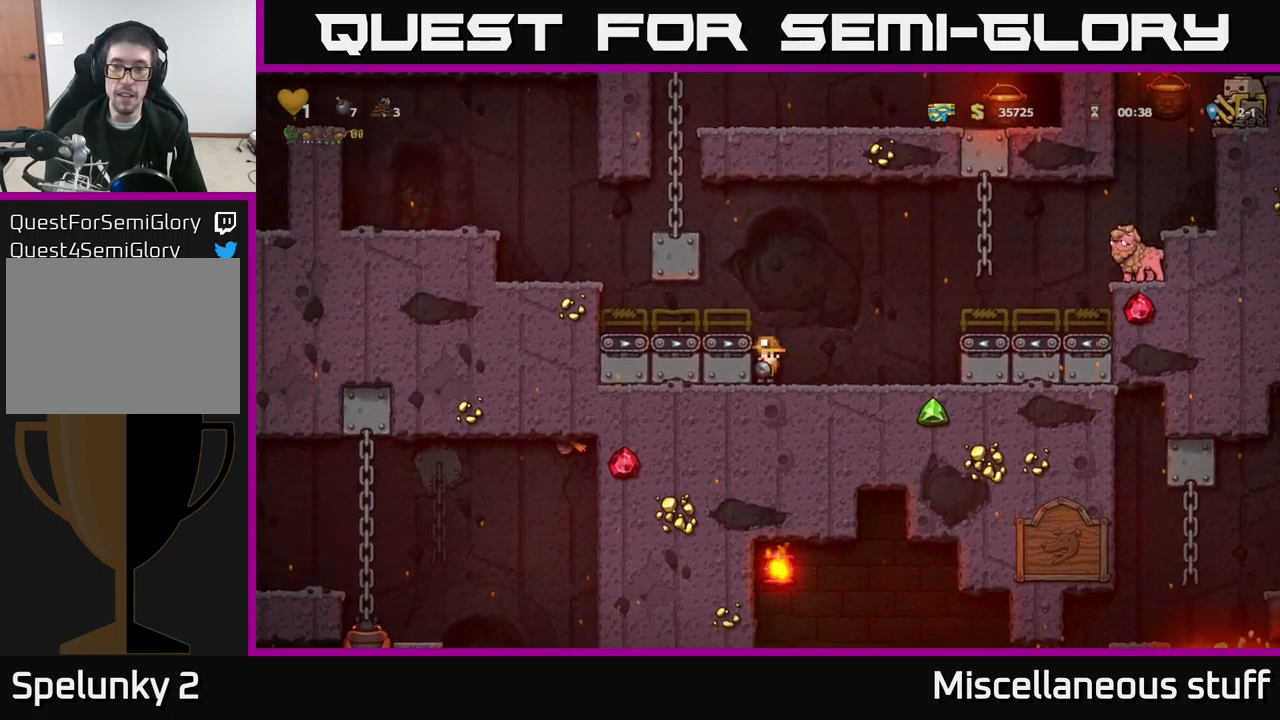
{"buttons": ["A"], "left_stick": "center", "events": [[434, "A", "down"]]}
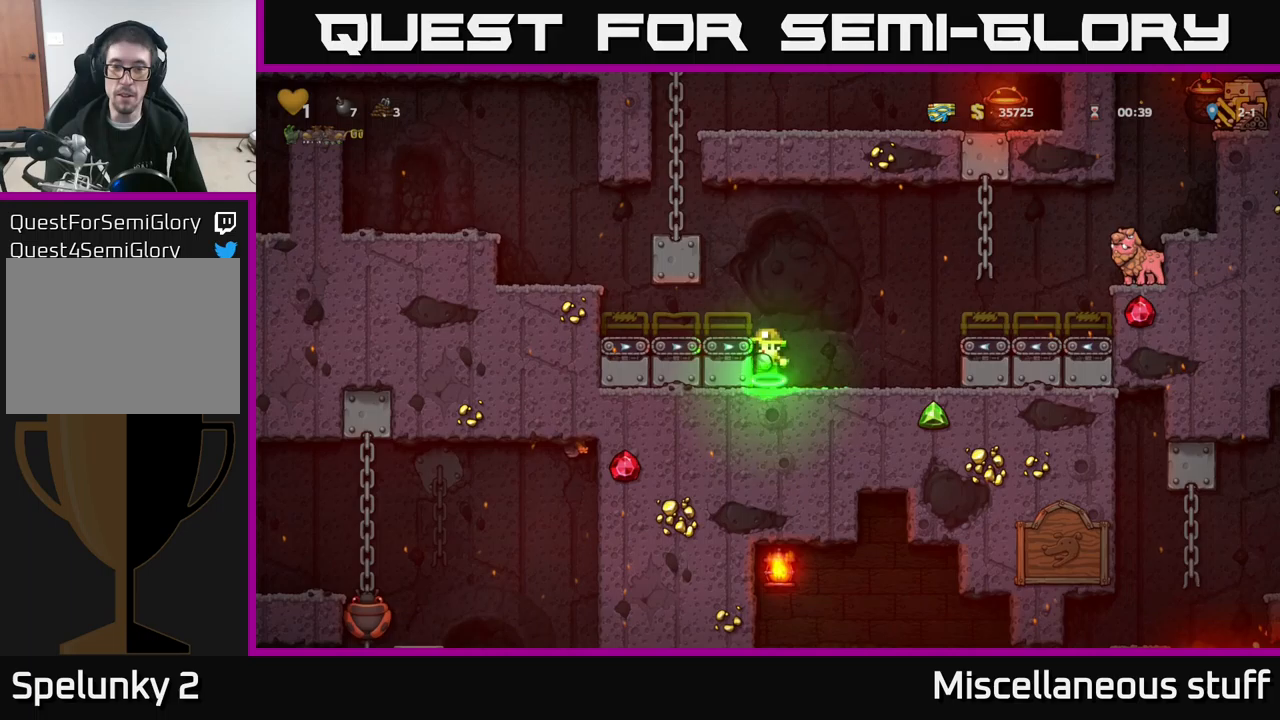
{"buttons": ["DPAD_LEFT"], "left_stick": "center", "events": [[50, "DPAD_LEFT", "down"], [66, "A", "up"], [233, "DPAD_LEFT", "up"], [500, "DPAD_LEFT", "down"]]}
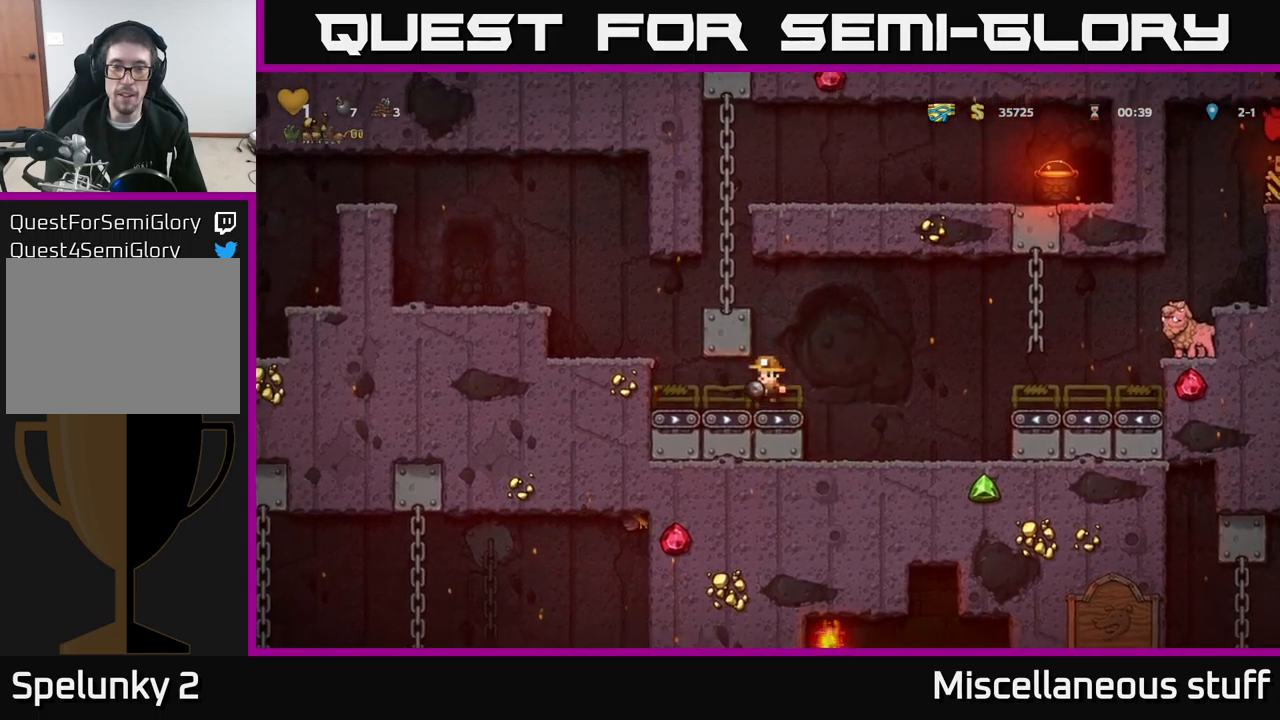
{"buttons": [], "left_stick": "center", "events": [[150, "DPAD_LEFT", "up"]]}
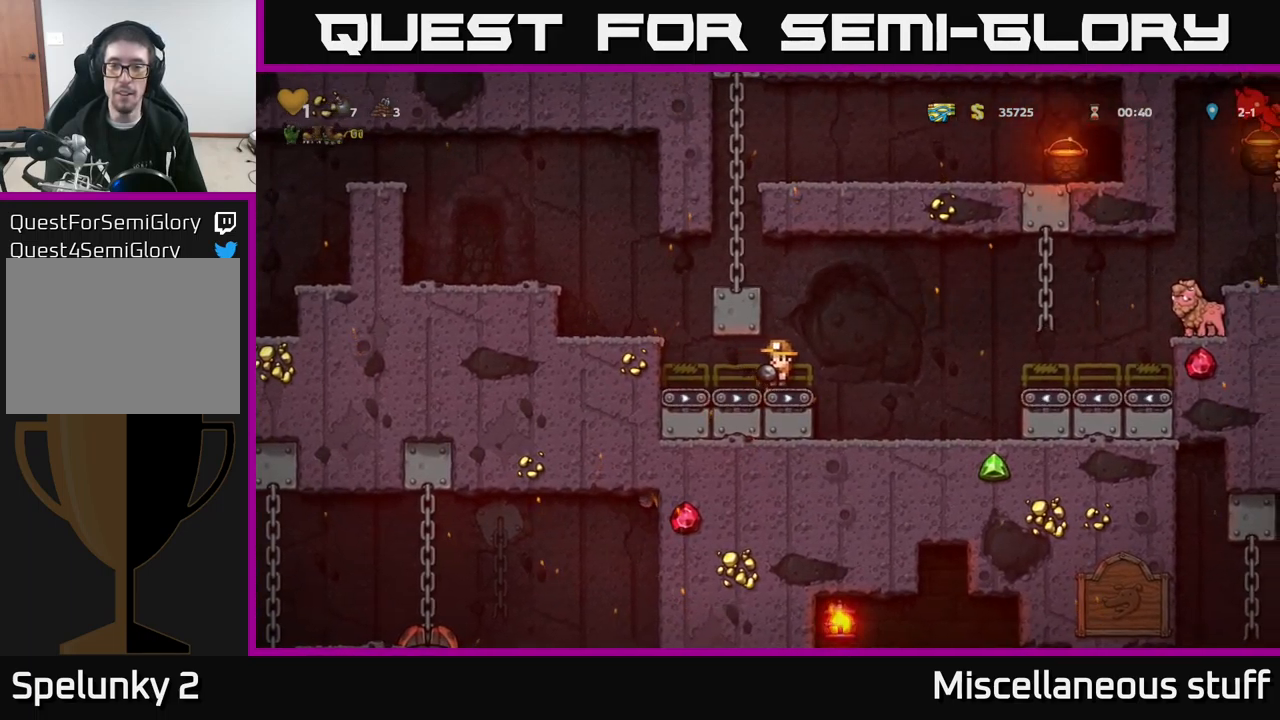
{"buttons": [], "left_stick": "center", "events": [[33, "DPAD_RIGHT", "down"], [83, "DPAD_RIGHT", "up"], [166, "A", "down"], [300, "A", "up"]]}
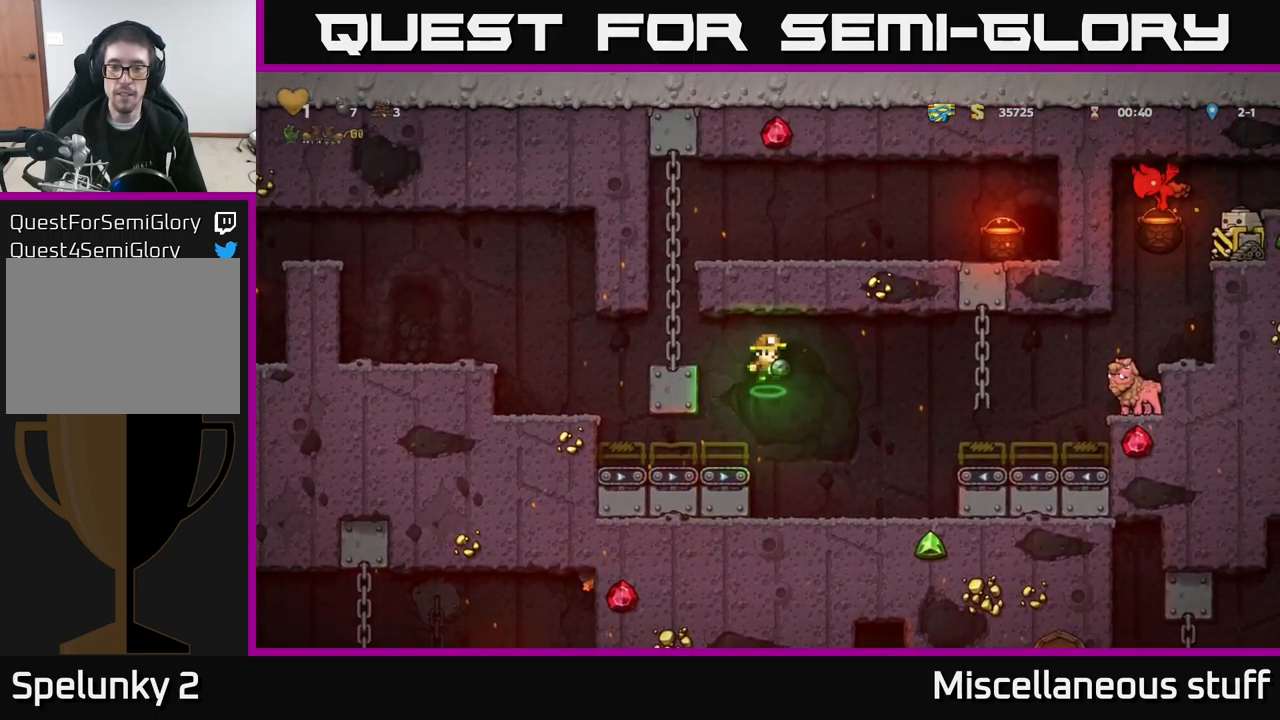
{"buttons": [], "left_stick": "center", "events": []}
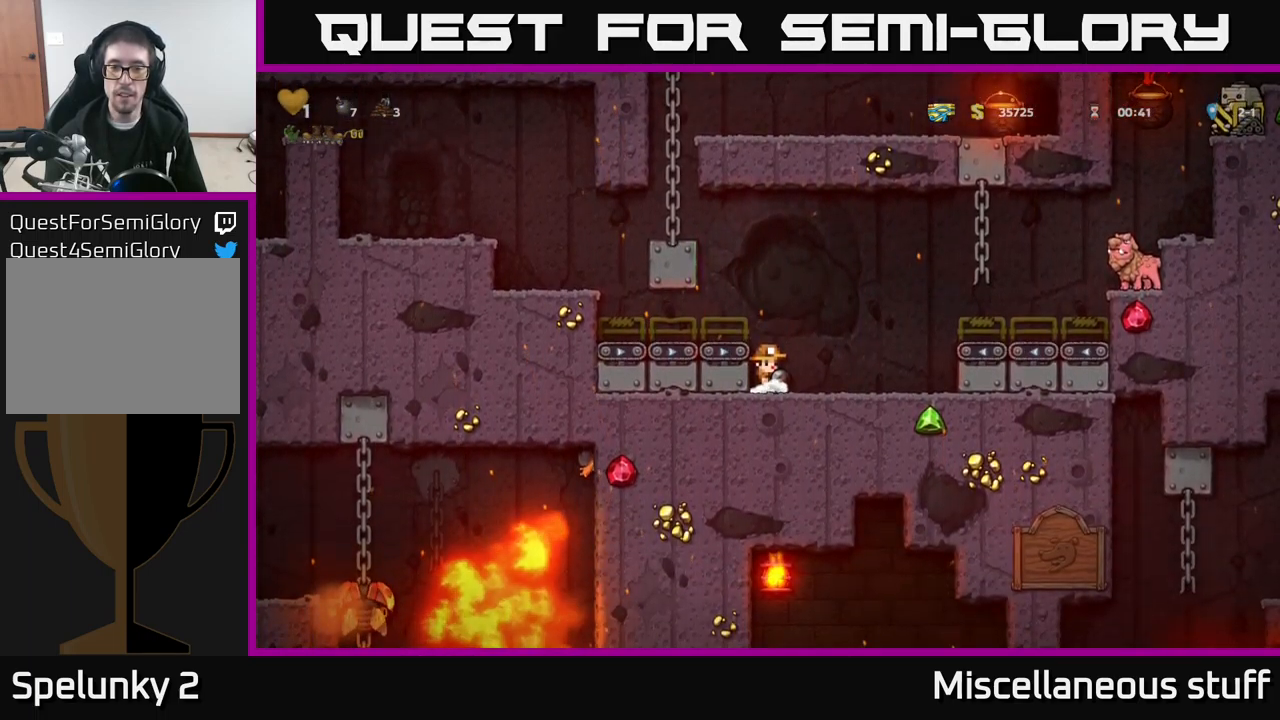
{"buttons": [], "left_stick": "center", "events": [[233, "A", "down"], [366, "A", "up"], [416, "DPAD_RIGHT", "down"], [416, "X", "down"], [483, "DPAD_RIGHT", "up"], [483, "X", "up"]]}
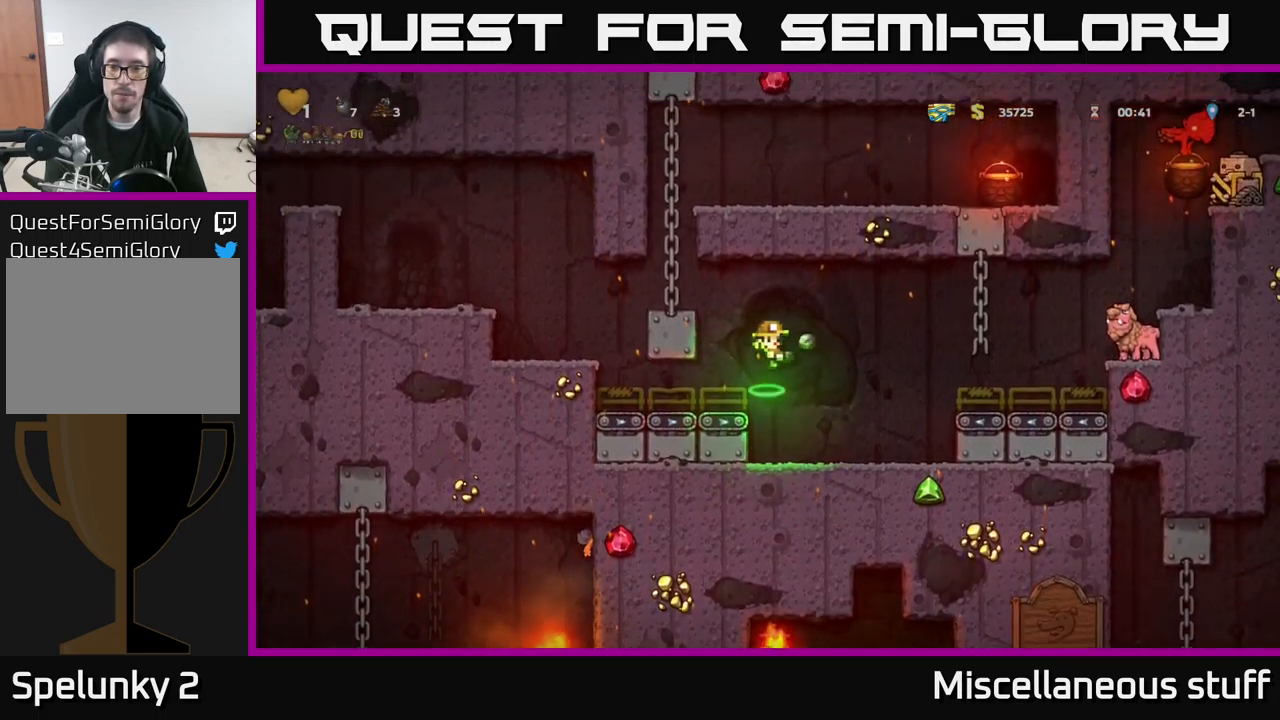
{"buttons": [], "left_stick": "center", "events": []}
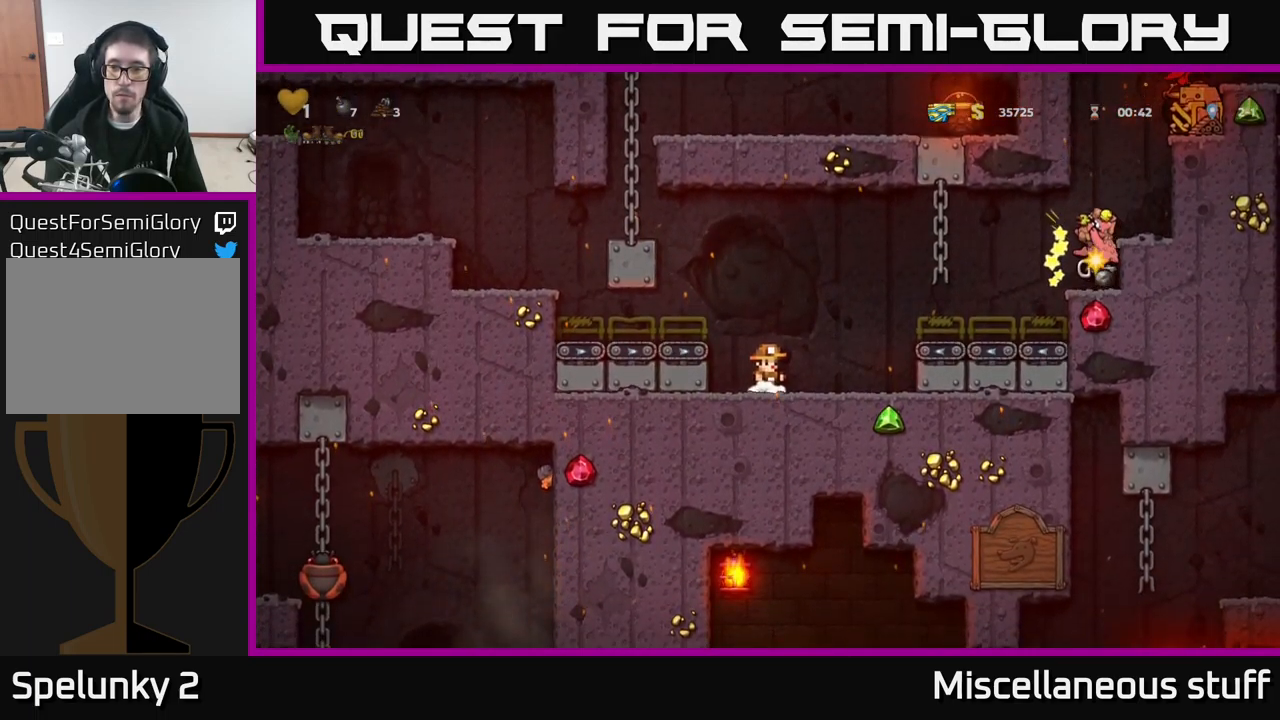
{"buttons": [], "left_stick": "center", "events": [[83, "DPAD_RIGHT", "down"], [183, "A", "down"], [350, "A", "up"], [433, "DPAD_RIGHT", "up"]]}
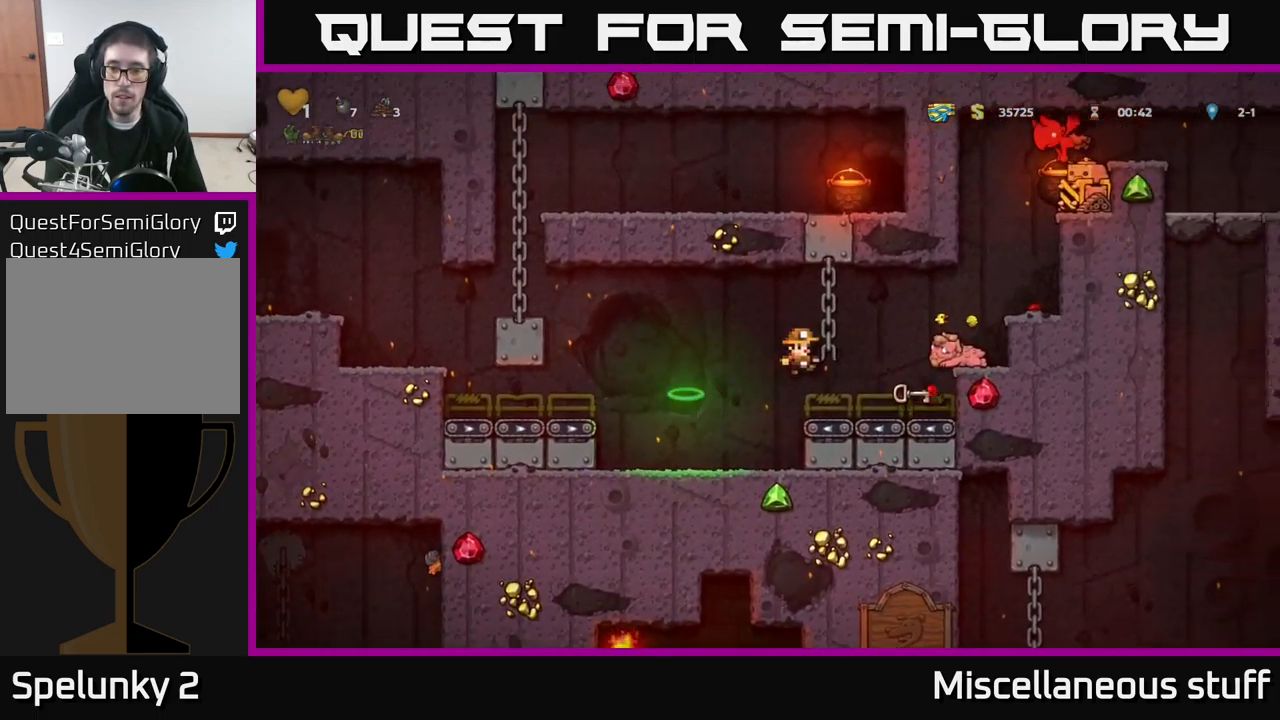
{"buttons": ["X", "DPAD_DOWN"], "left_stick": "center", "events": [[133, "DPAD_RIGHT", "down"], [266, "DPAD_RIGHT", "up"], [366, "DPAD_DOWN", "down"], [383, "DPAD_RIGHT", "down"], [433, "DPAD_RIGHT", "up"], [466, "X", "down"]]}
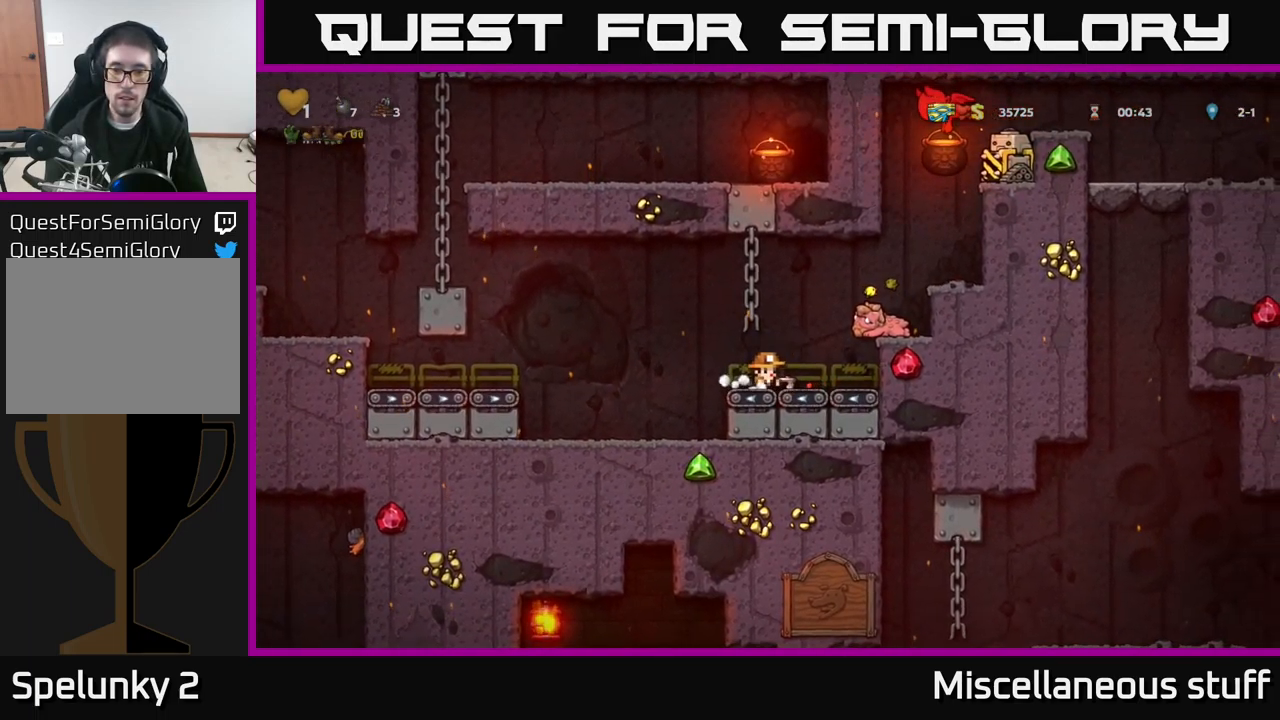
{"buttons": ["A", "DPAD_RIGHT"], "left_stick": "center", "events": [[16, "X", "up"], [150, "DPAD_DOWN", "up"], [166, "DPAD_RIGHT", "down"], [266, "A", "down"]]}
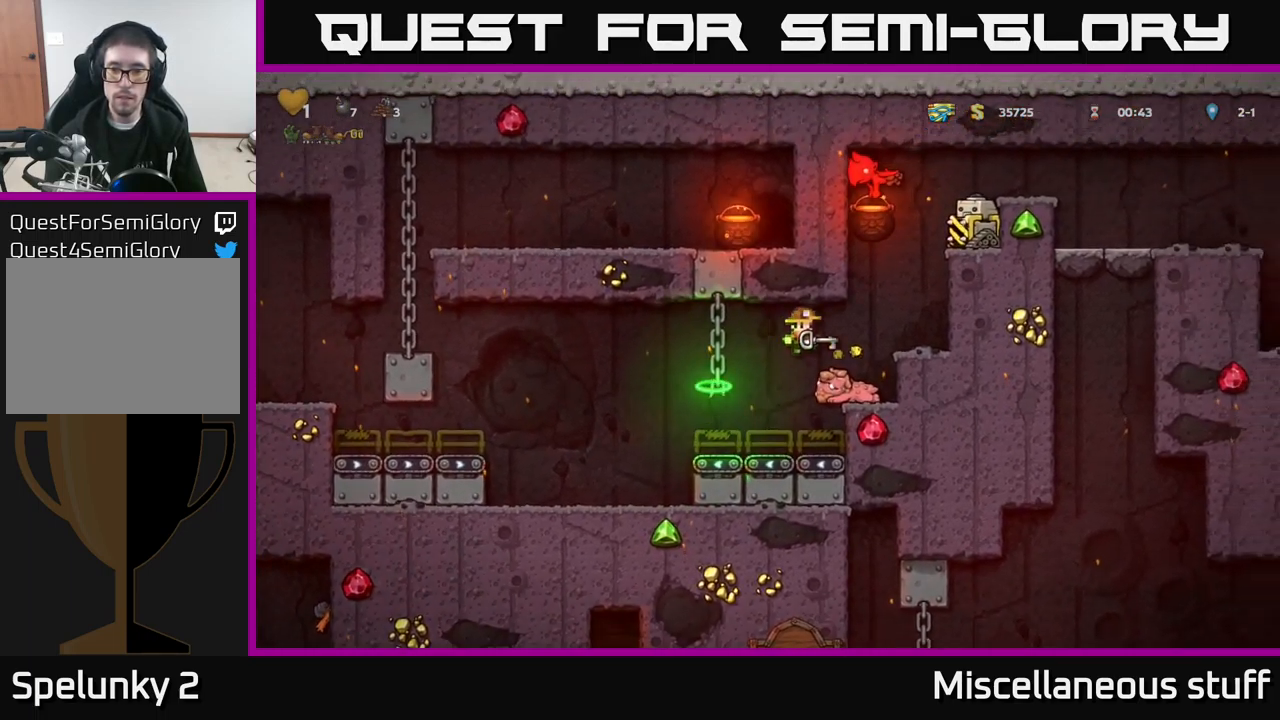
{"buttons": ["DPAD_RIGHT"], "left_stick": "center", "events": [[66, "A", "up"], [266, "DPAD_RIGHT", "up"], [450, "DPAD_RIGHT", "down"]]}
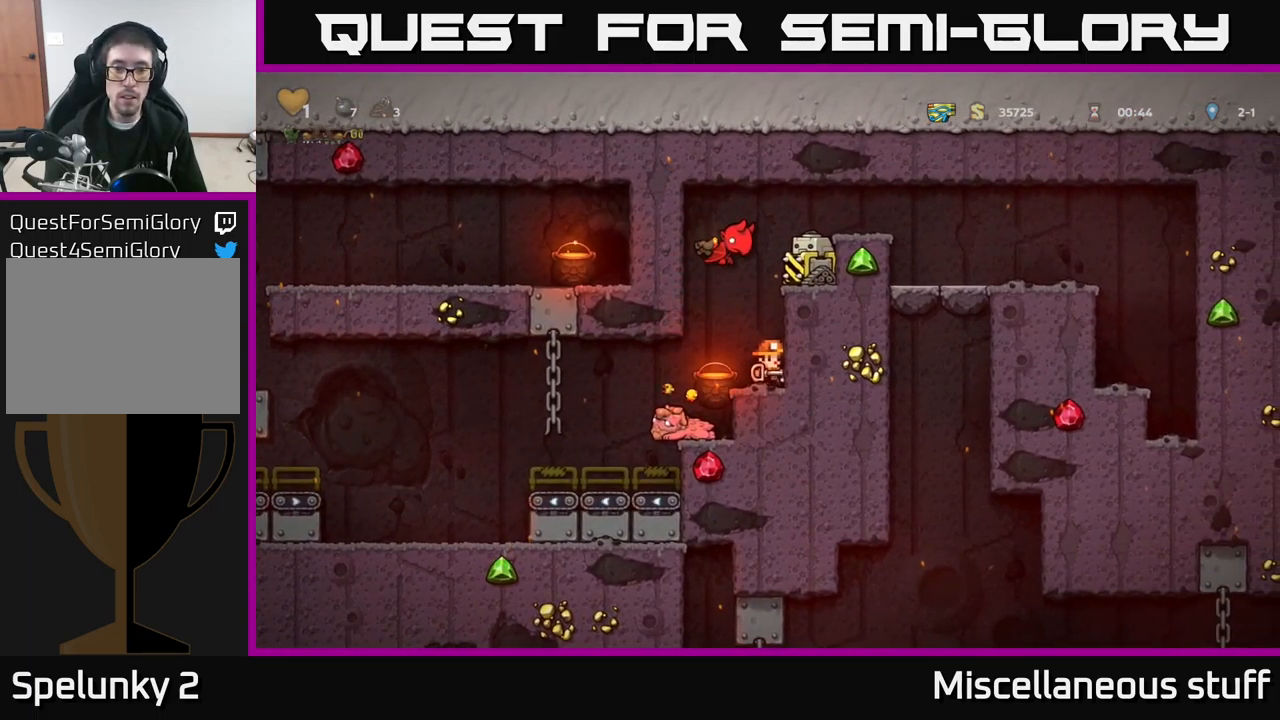
{"buttons": [], "left_stick": "center", "events": [[33, "A", "down"], [133, "DPAD_RIGHT", "up"], [217, "DPAD_RIGHT", "down"], [300, "DPAD_RIGHT", "up"], [483, "A", "up"]]}
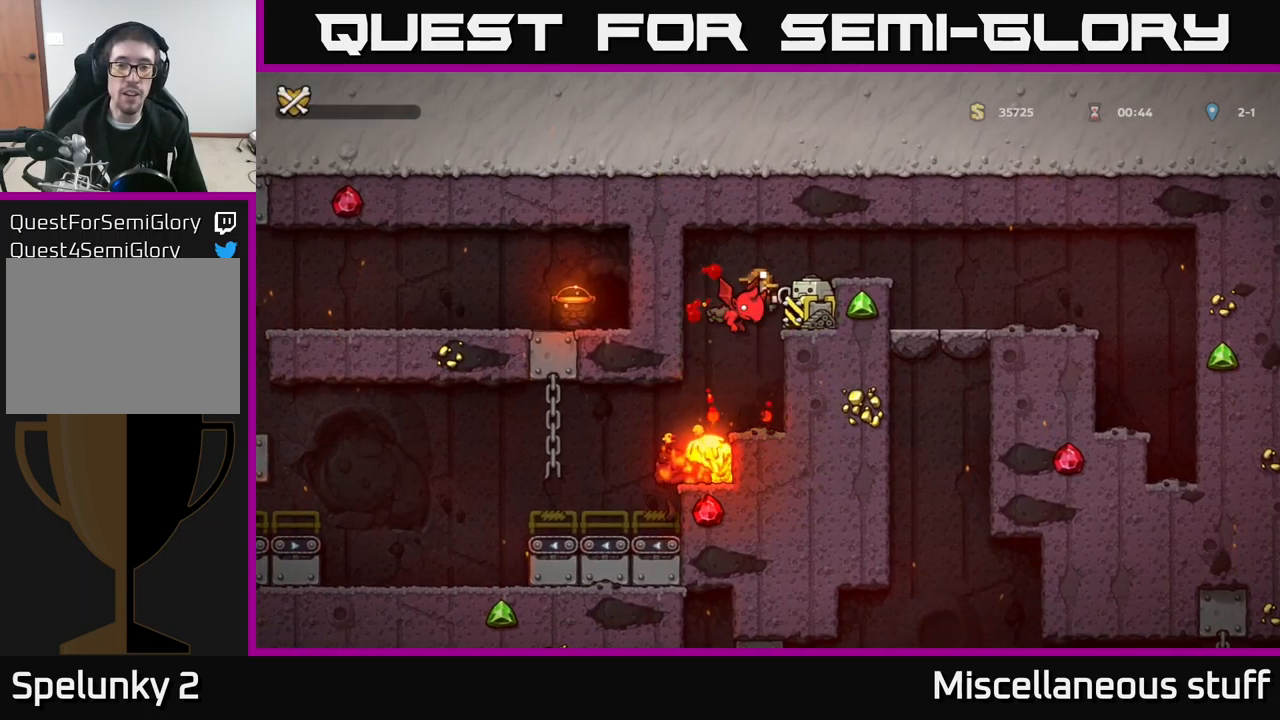
{"buttons": [], "left_stick": "center", "events": []}
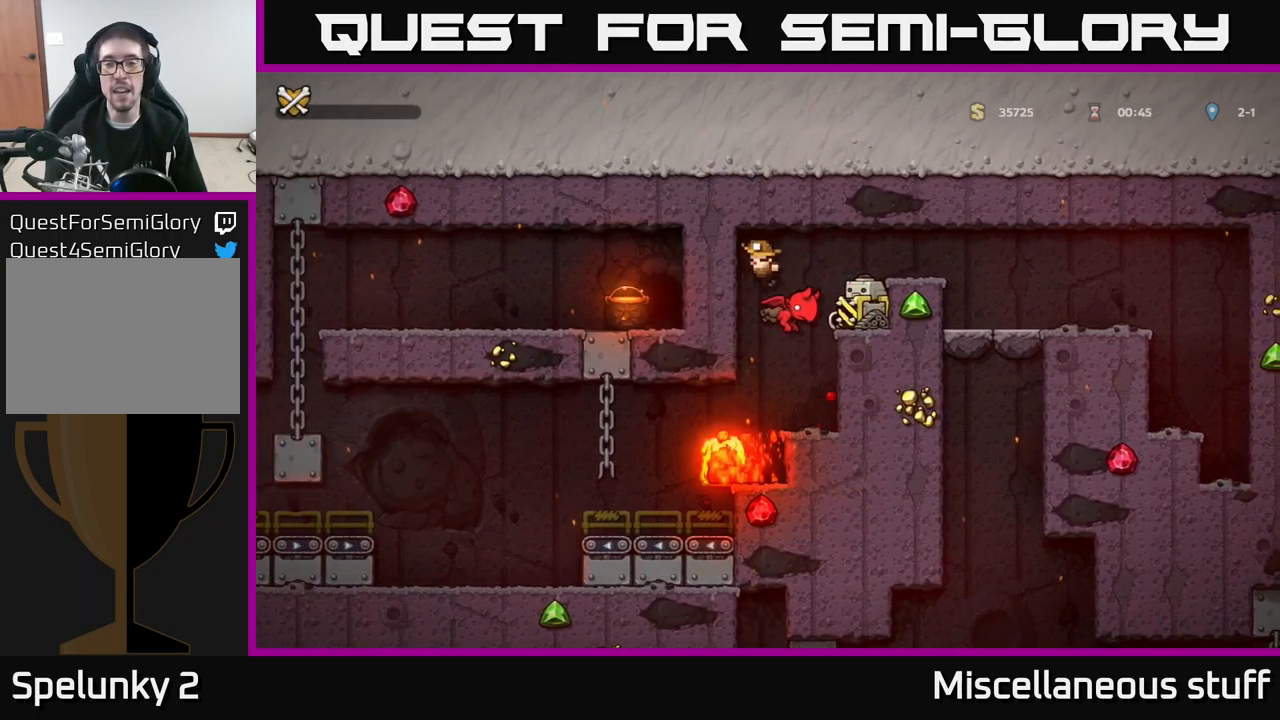
{"buttons": [], "left_stick": "center", "events": [[233, "left_stick", "down"], [300, "left_stick", "center"]]}
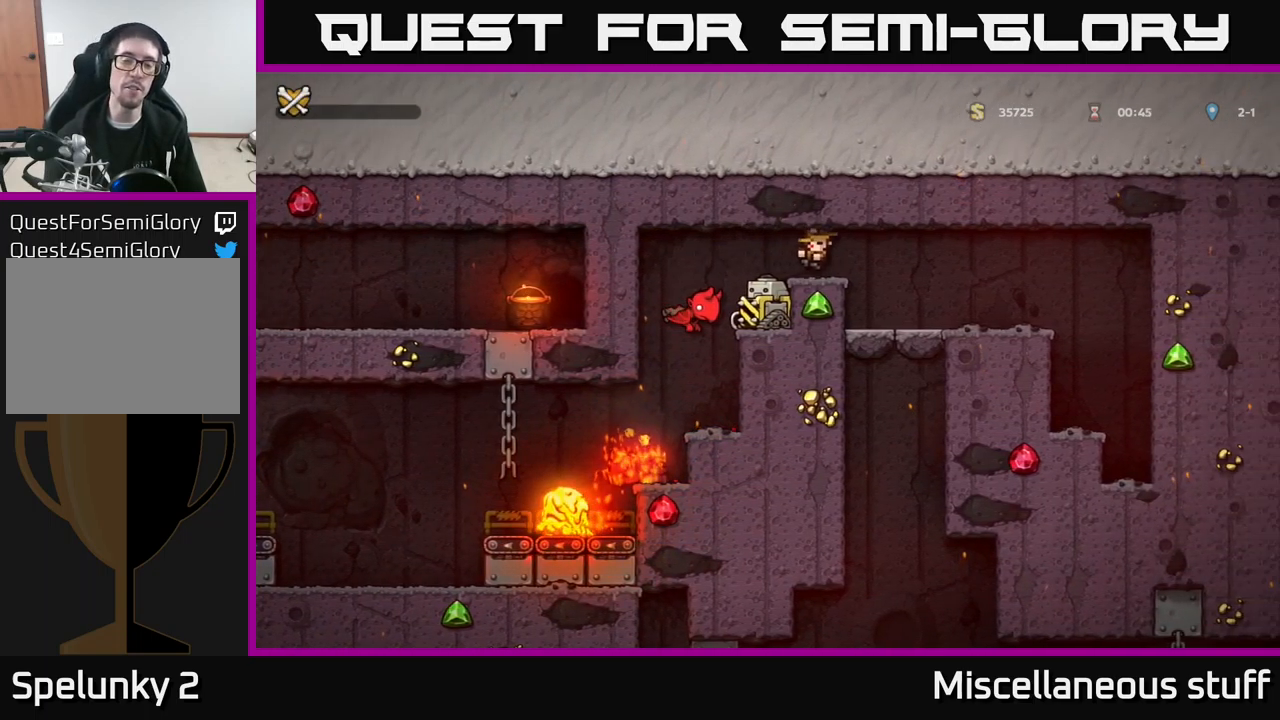
{"buttons": [], "left_stick": "center", "events": []}
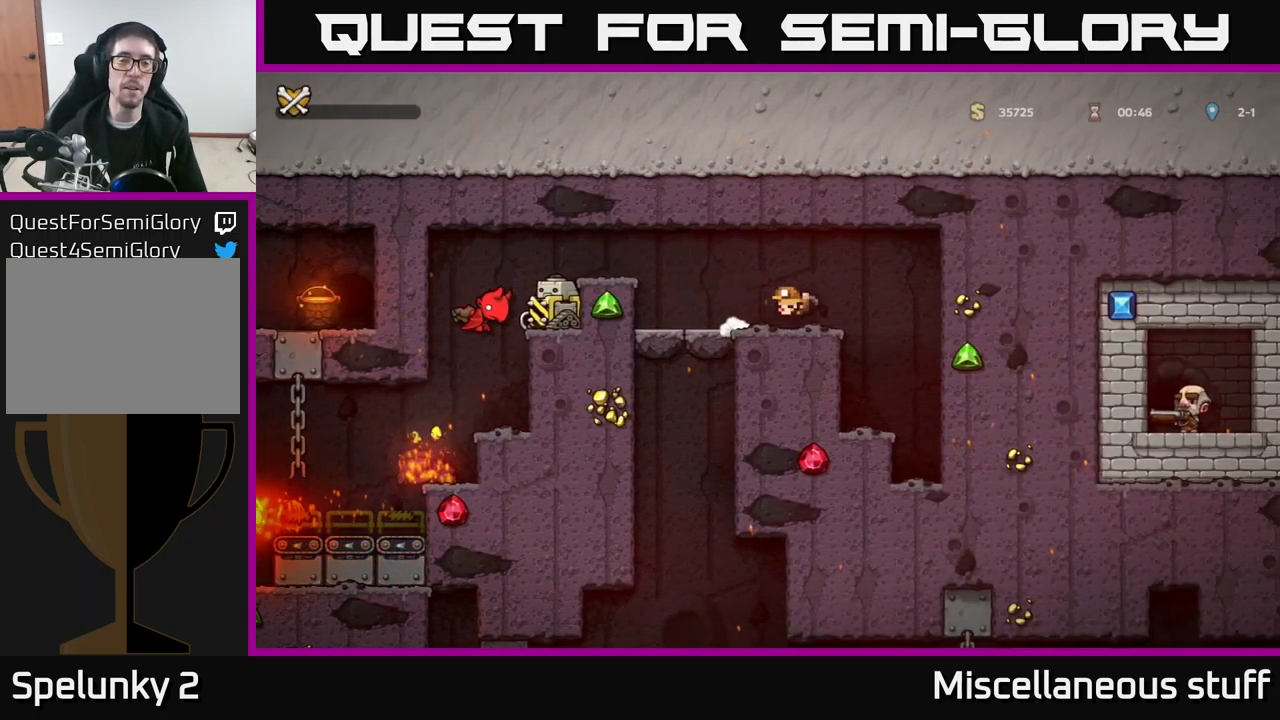
{"buttons": [], "left_stick": "center", "events": []}
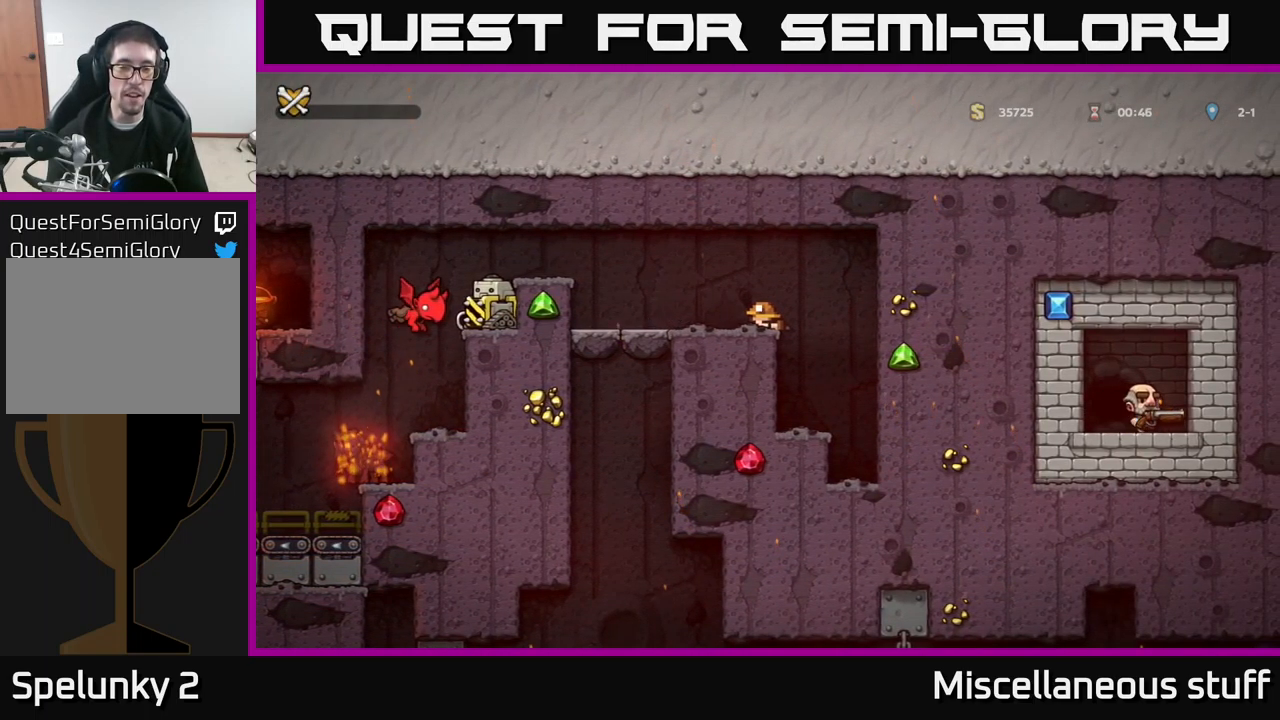
{"buttons": [], "left_stick": "center", "events": []}
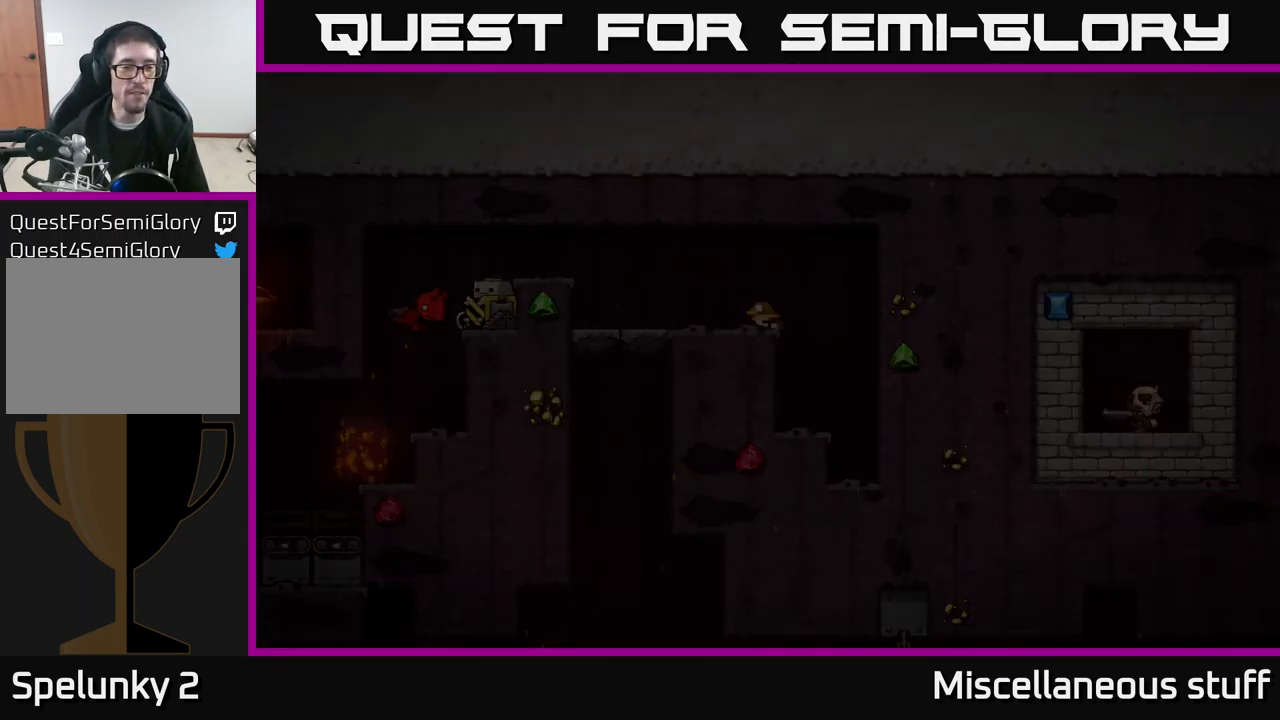
{"buttons": [], "left_stick": "center", "events": []}
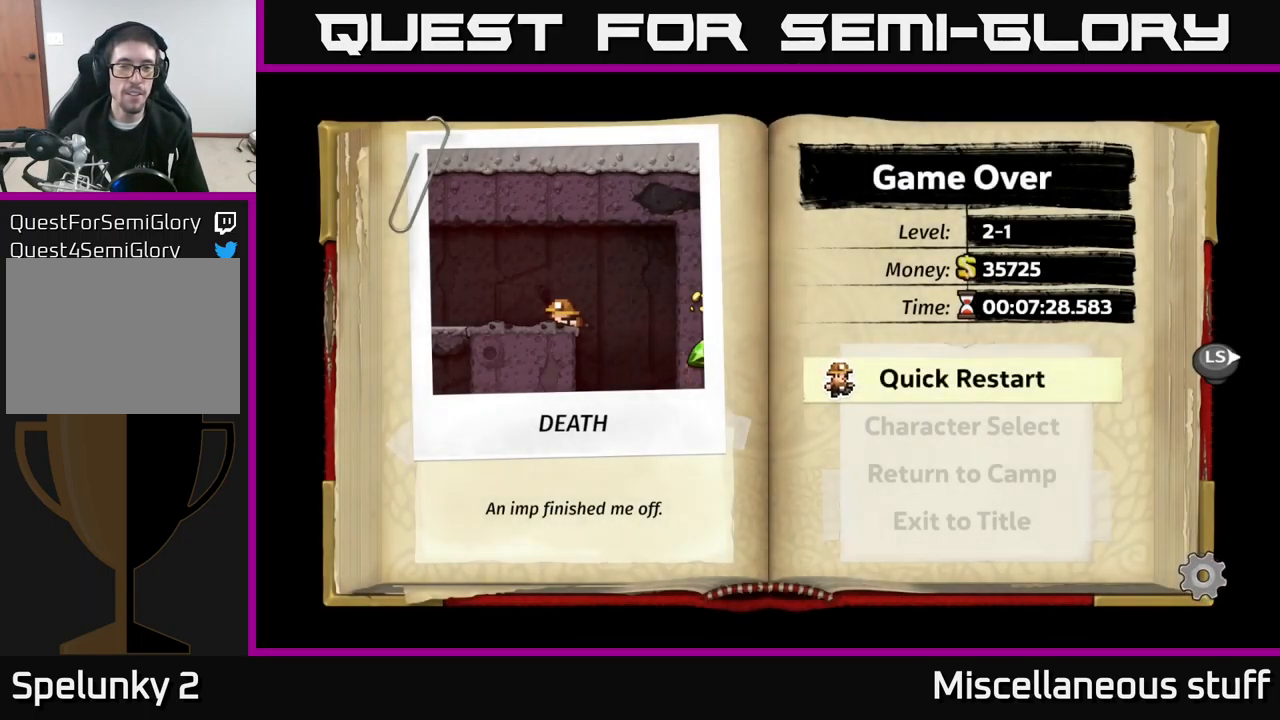
{"buttons": [], "left_stick": "center", "events": []}
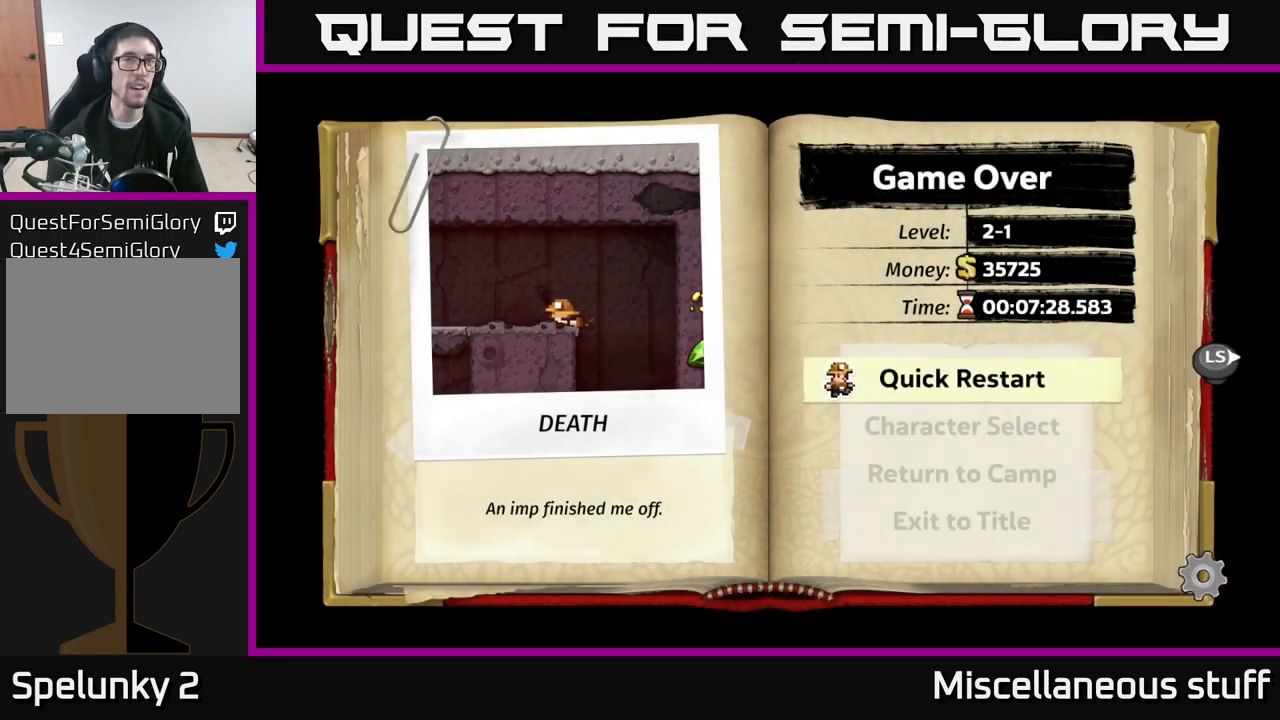
{"buttons": [], "left_stick": "center", "events": []}
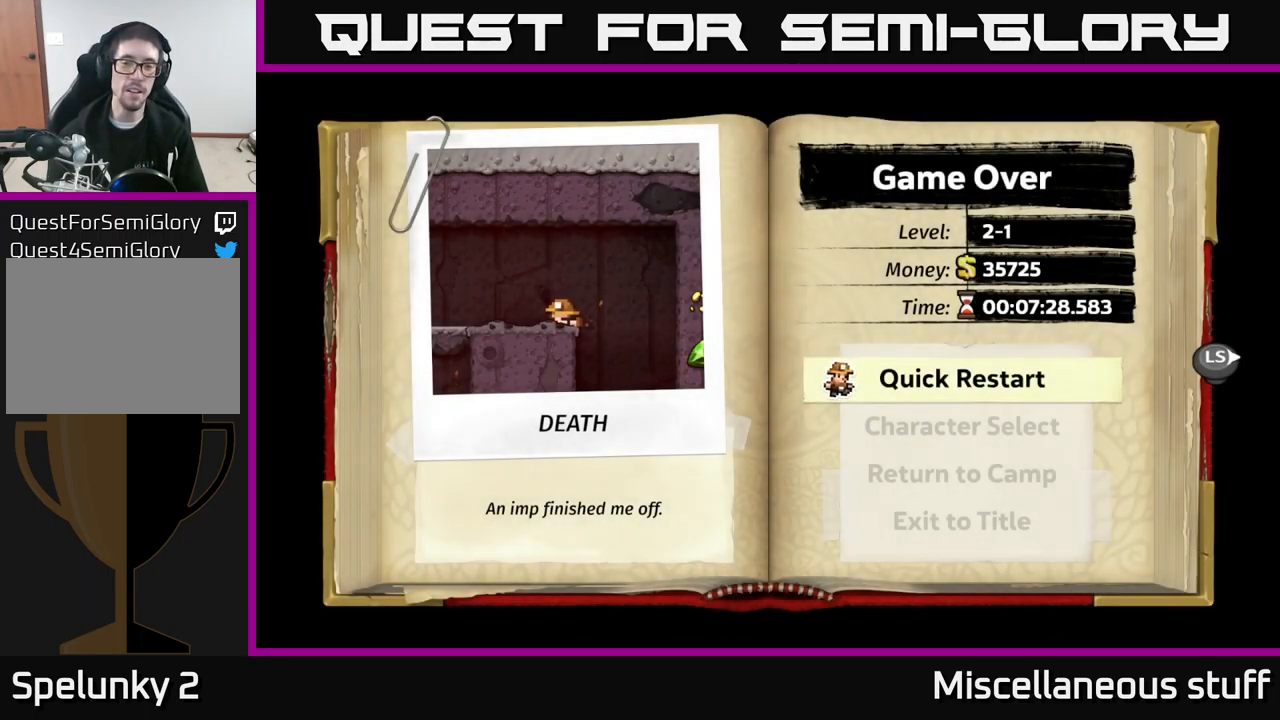
{"buttons": [], "left_stick": "center", "events": [[200, "DPAD_DOWN", "down"], [300, "DPAD_DOWN", "up"], [367, "DPAD_DOWN", "down"], [433, "DPAD_DOWN", "up"]]}
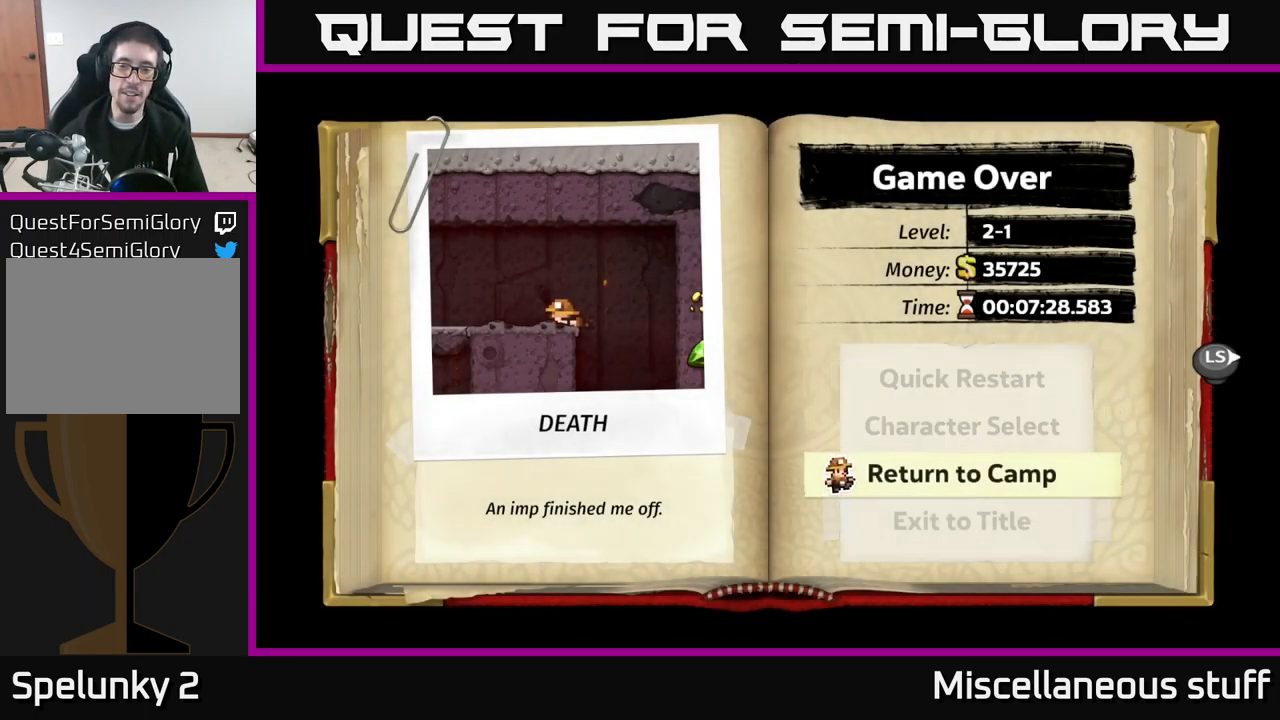
{"buttons": [], "left_stick": "center", "events": [[17, "DPAD_DOWN", "down"], [100, "DPAD_DOWN", "up"], [233, "A", "down"], [316, "A", "up"]]}